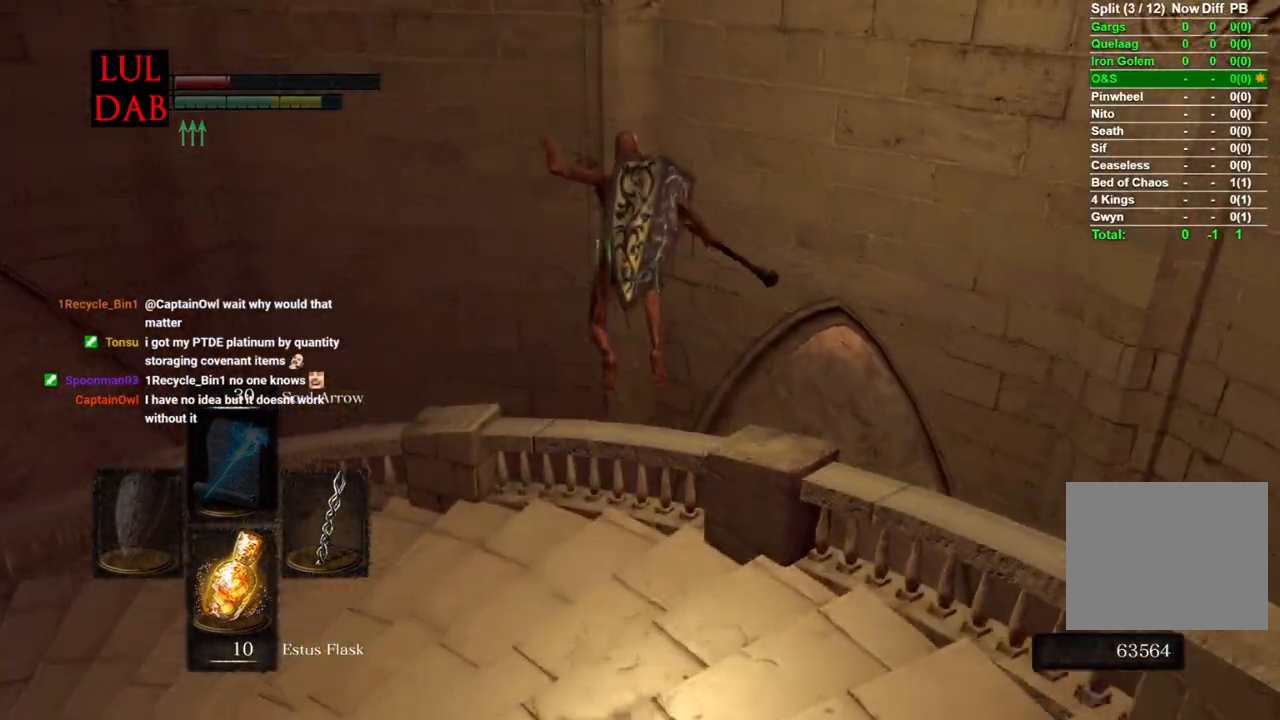
Gameplay with a controller (PlayStation layout); each line is a JSON object with the inputs held at the frame after it. "events" lists button and stick changes between this image and that frame as [ms after this image, input, new state], when the widget could be followed in between.
{"buttons": [], "left_stick": "up-right", "right_stick": "down", "events": [[17, "CIRCLE", "up"], [33, "R1", "down"], [217, "R1", "up"], [367, "left_stick", "up-right"], [400, "right_stick", "down"]]}
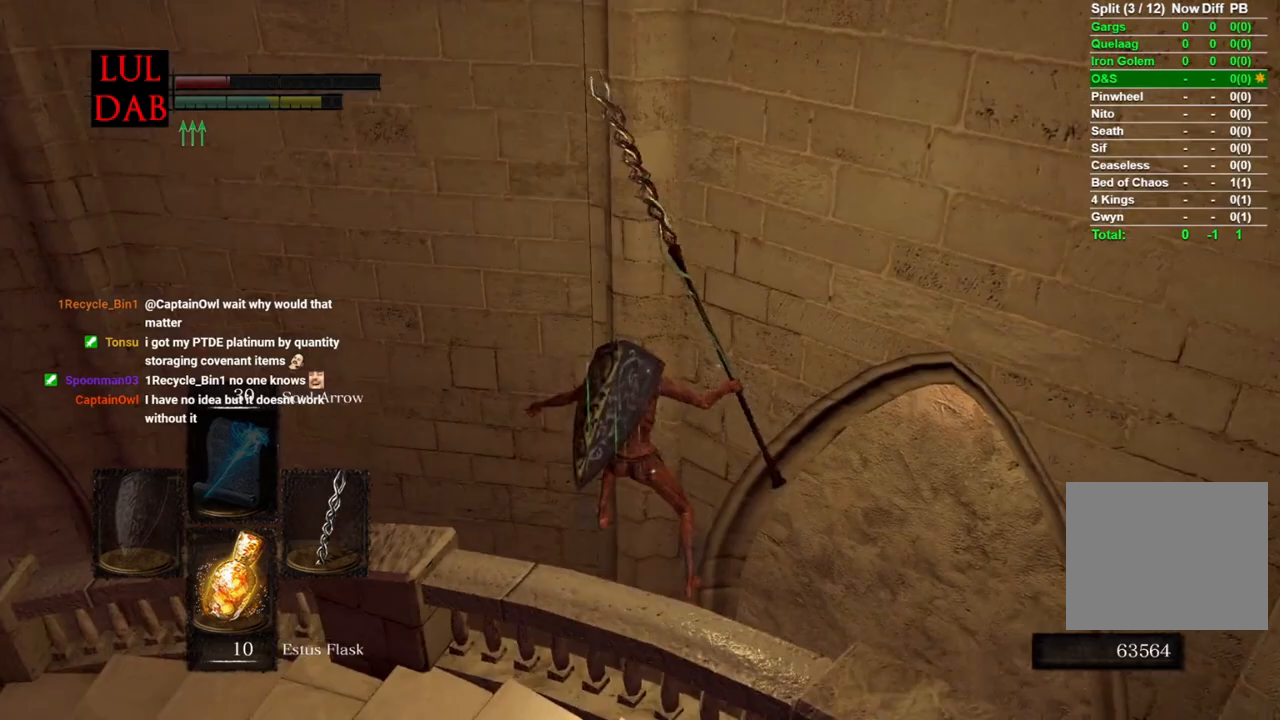
{"buttons": ["CIRCLE"], "left_stick": "right", "right_stick": "down-right", "events": [[250, "right_stick", "down-right"], [350, "left_stick", "right"], [483, "CIRCLE", "down"]]}
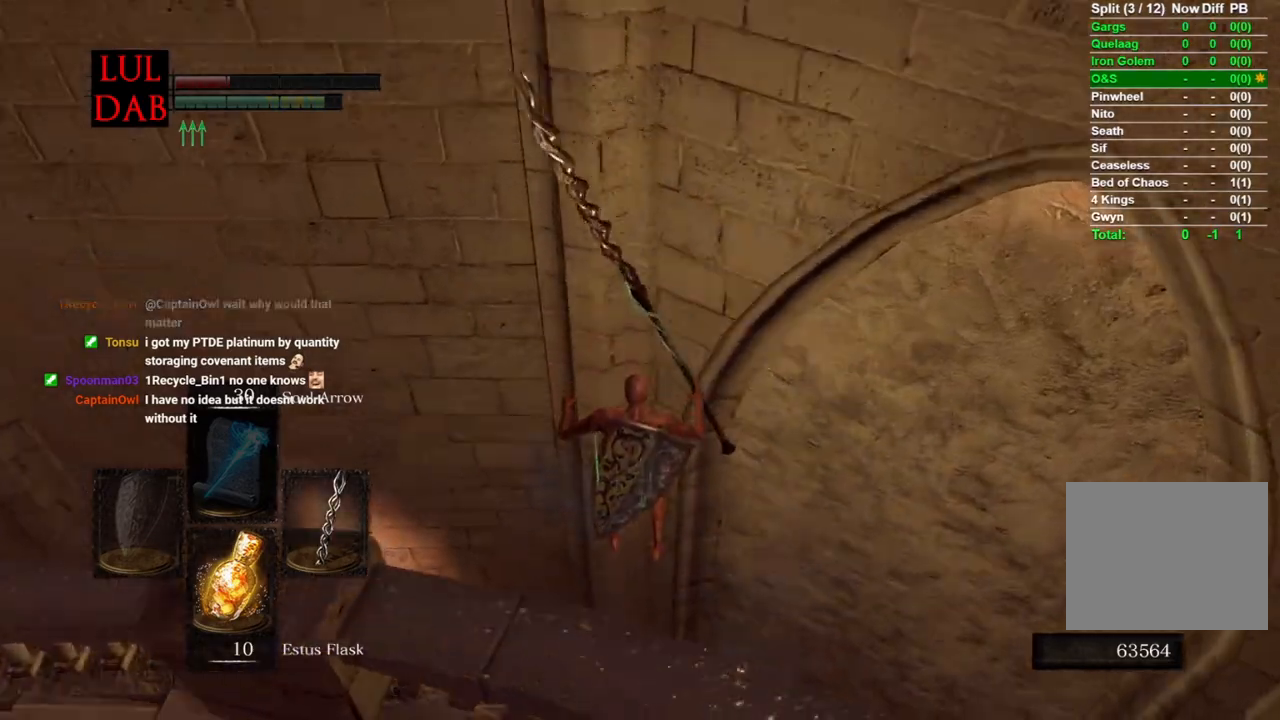
{"buttons": ["CIRCLE"], "left_stick": "right", "right_stick": "down-right", "events": [[83, "CIRCLE", "up"], [183, "CIRCLE", "down"], [267, "CIRCLE", "up"], [333, "CIRCLE", "down"], [417, "CIRCLE", "up"], [483, "CIRCLE", "down"]]}
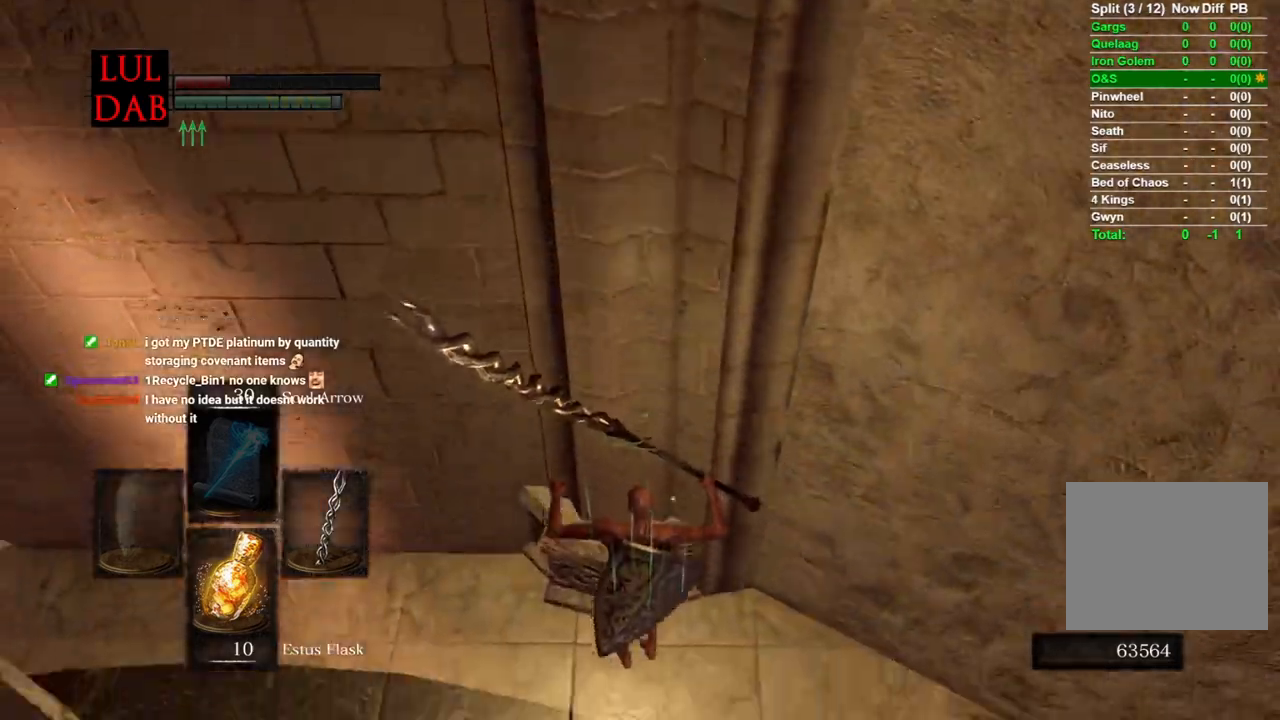
{"buttons": [], "left_stick": "right", "right_stick": "right", "events": [[67, "CIRCLE", "up"], [150, "CIRCLE", "down"], [233, "CIRCLE", "up"], [400, "R1", "down"], [500, "R1", "up"], [500, "right_stick", "right"]]}
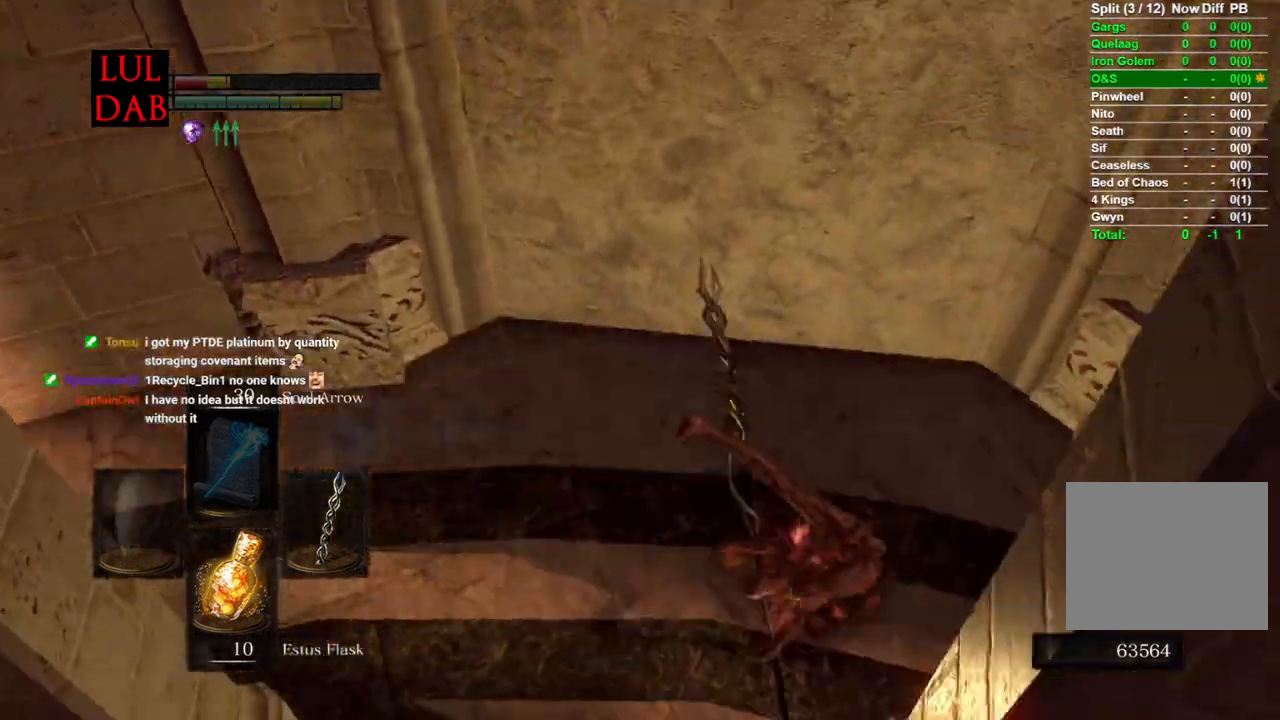
{"buttons": ["L1"], "left_stick": "up-right", "right_stick": "center", "events": [[300, "left_stick", "up-right"], [317, "right_stick", "center"], [383, "L1", "down"]]}
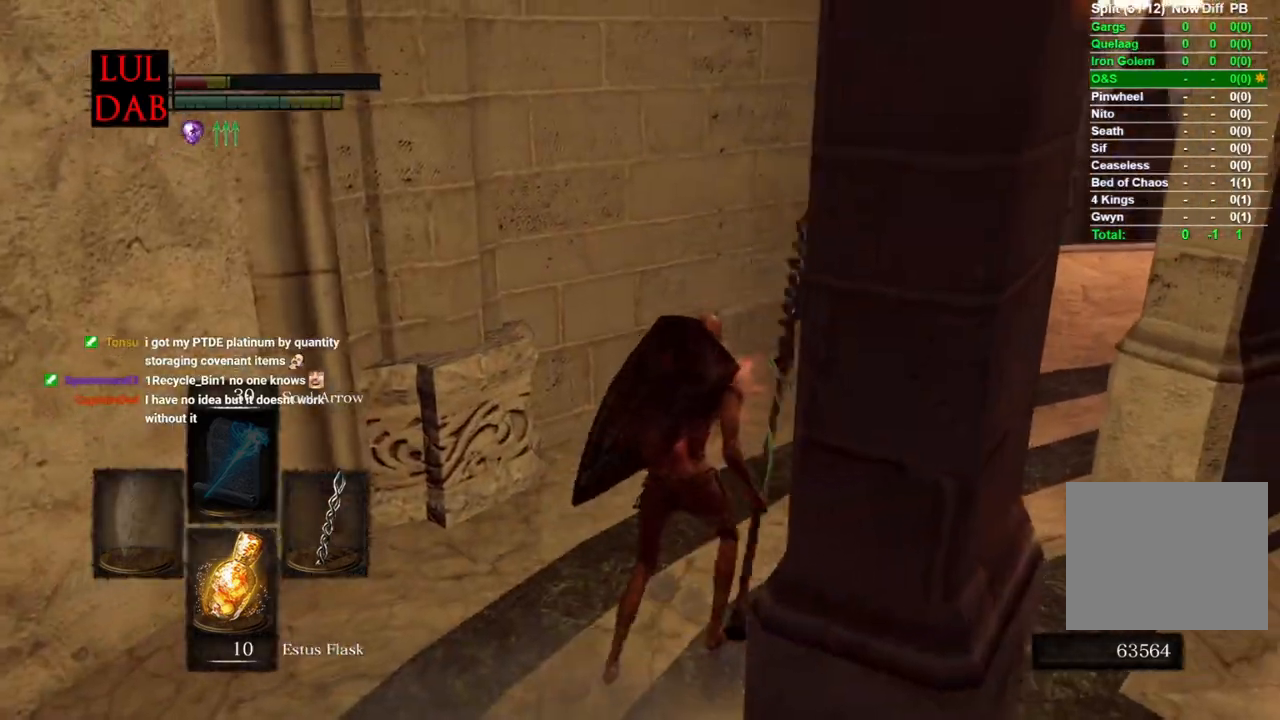
{"buttons": ["CIRCLE"], "left_stick": "up-right", "right_stick": "center", "events": [[33, "CIRCLE", "down"], [33, "L1", "up"], [200, "L1", "down"], [267, "L1", "up"], [400, "L1", "down"], [450, "L1", "up"]]}
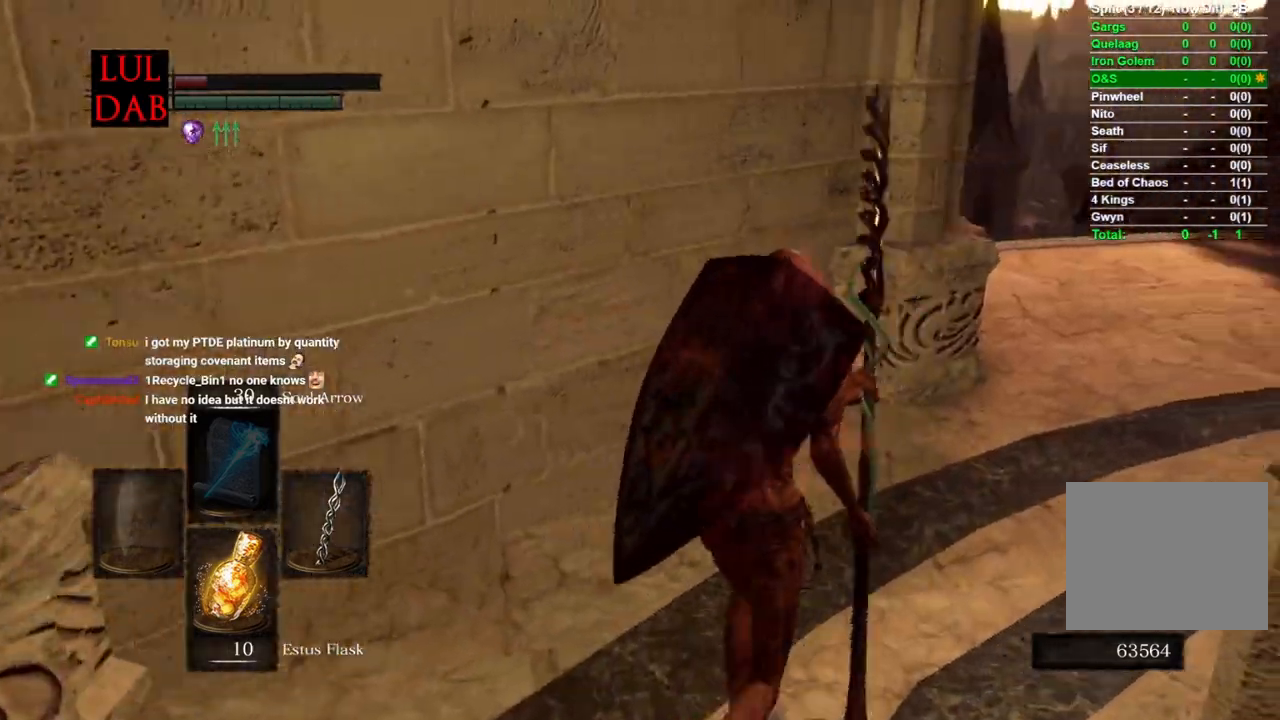
{"buttons": ["CIRCLE"], "left_stick": "down-left", "right_stick": "down-right"}
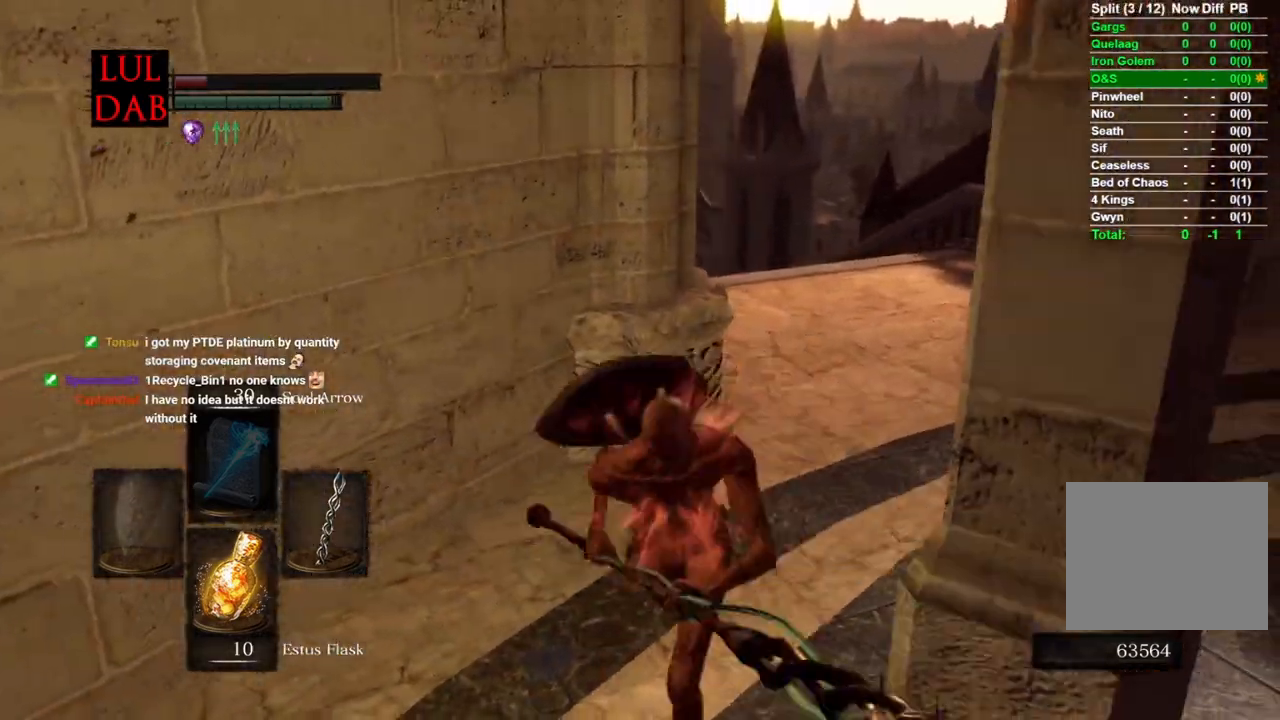
{"buttons": ["CIRCLE"], "left_stick": "up-right", "right_stick": "left", "events": [[83, "left_stick", "up-left"], [183, "left_stick", "up-right"], [183, "right_stick", "right"], [400, "R1", "down"], [417, "right_stick", "center"], [483, "R1", "up"], [483, "right_stick", "left"]]}
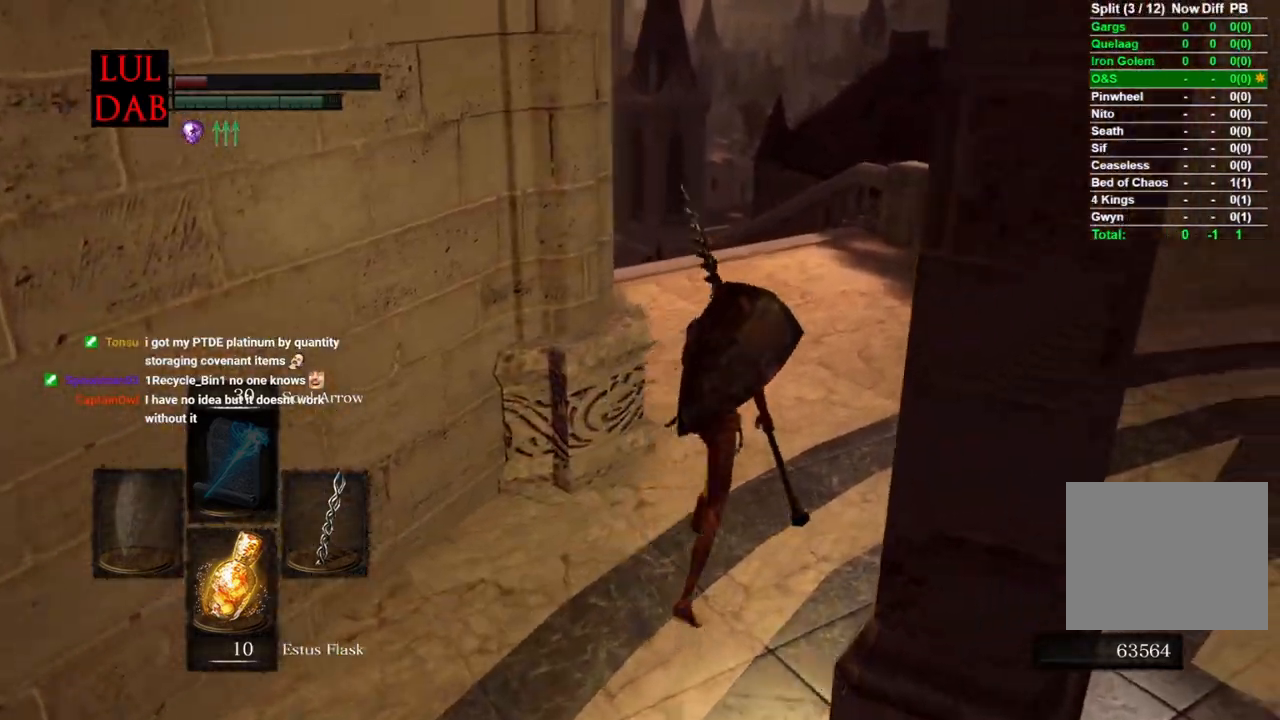
{"buttons": [], "left_stick": "up-right", "right_stick": "left", "events": [[117, "CIRCLE", "up"], [200, "left_stick", "down-left"], [333, "left_stick", "up-left"], [350, "R1", "down"], [450, "L1", "down"], [450, "left_stick", "up-right"], [500, "L1", "up"], [500, "R1", "up"]]}
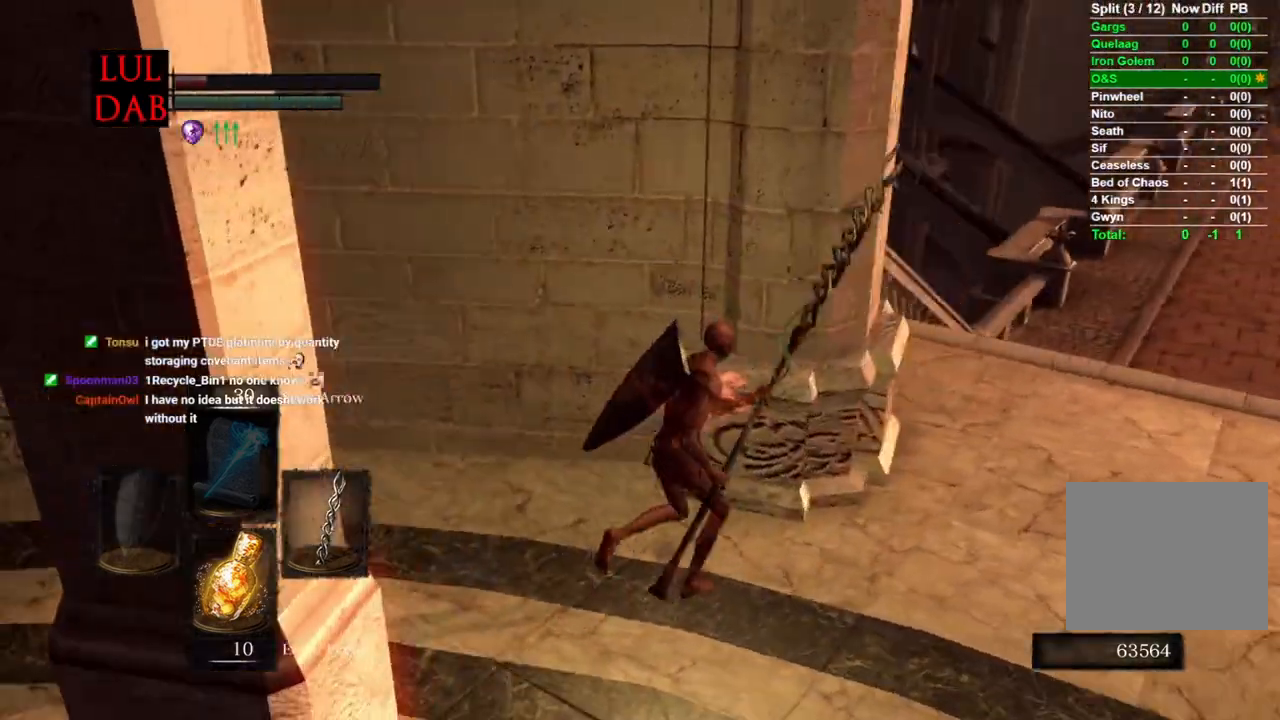
{"buttons": ["R1"], "left_stick": "center", "right_stick": "left", "events": [[17, "L1", "down"], [67, "L1", "up"], [100, "right_stick", "down-left"], [150, "R1", "down"], [183, "left_stick", "center"], [200, "right_stick", "left"]]}
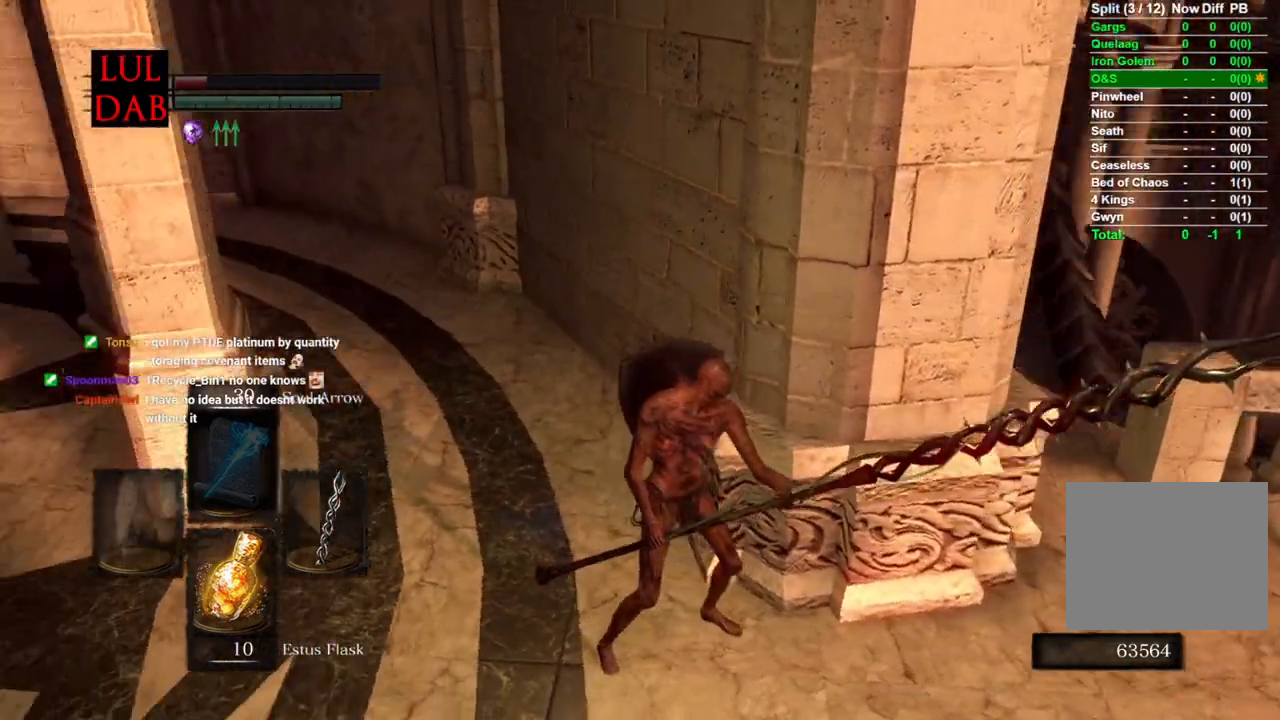
{"buttons": ["CIRCLE"], "left_stick": "right", "right_stick": "center", "events": [[17, "R1", "up"], [17, "left_stick", "right"], [17, "right_stick", "center"], [233, "CIRCLE", "down"]]}
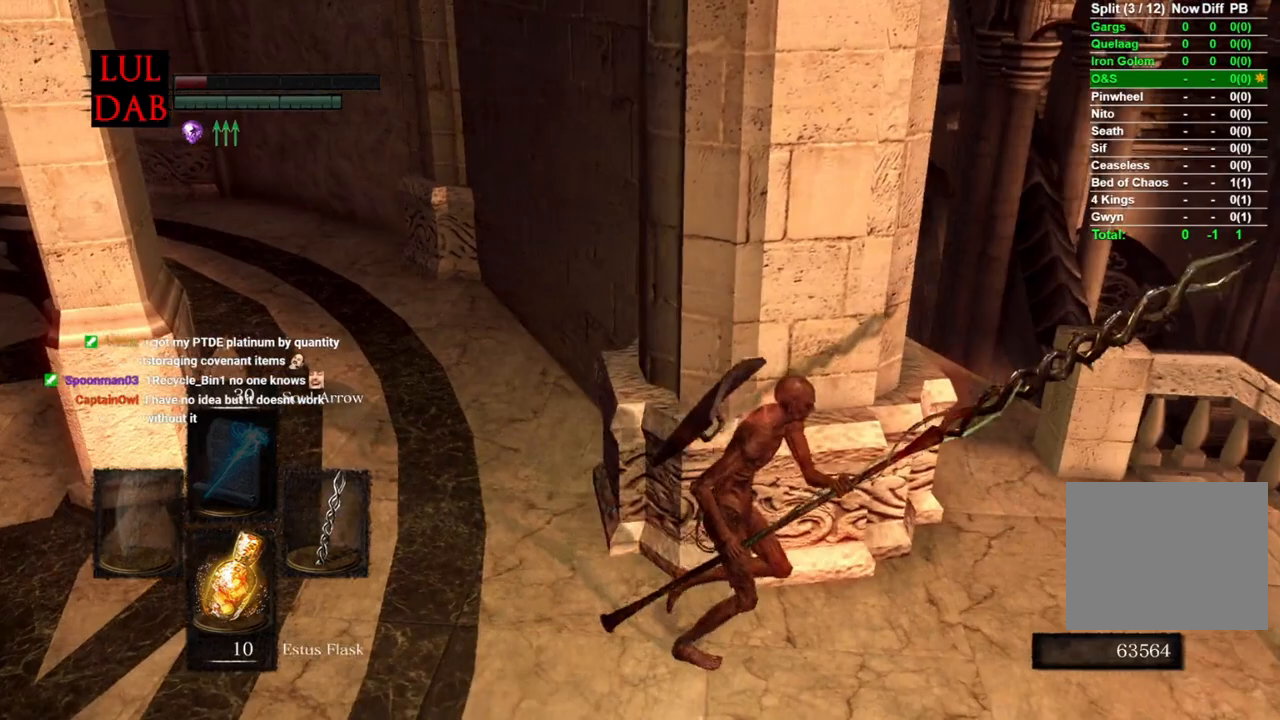
{"buttons": ["CIRCLE"], "left_stick": "up-right", "right_stick": "left", "events": [[50, "right_stick", "left"], [183, "right_stick", "center"], [283, "right_stick", "left"], [367, "left_stick", "up-right"], [383, "L1", "down"], [433, "L1", "up"]]}
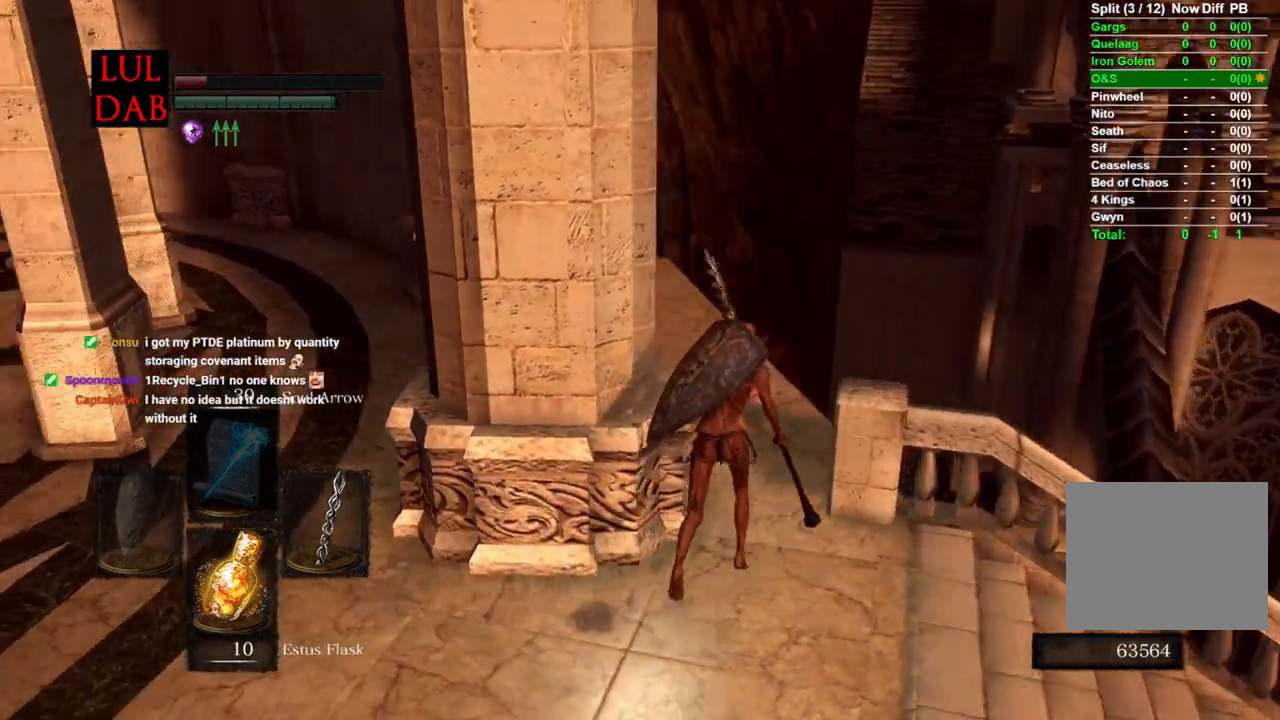
{"buttons": ["CIRCLE"], "left_stick": "up-right", "right_stick": "left", "events": []}
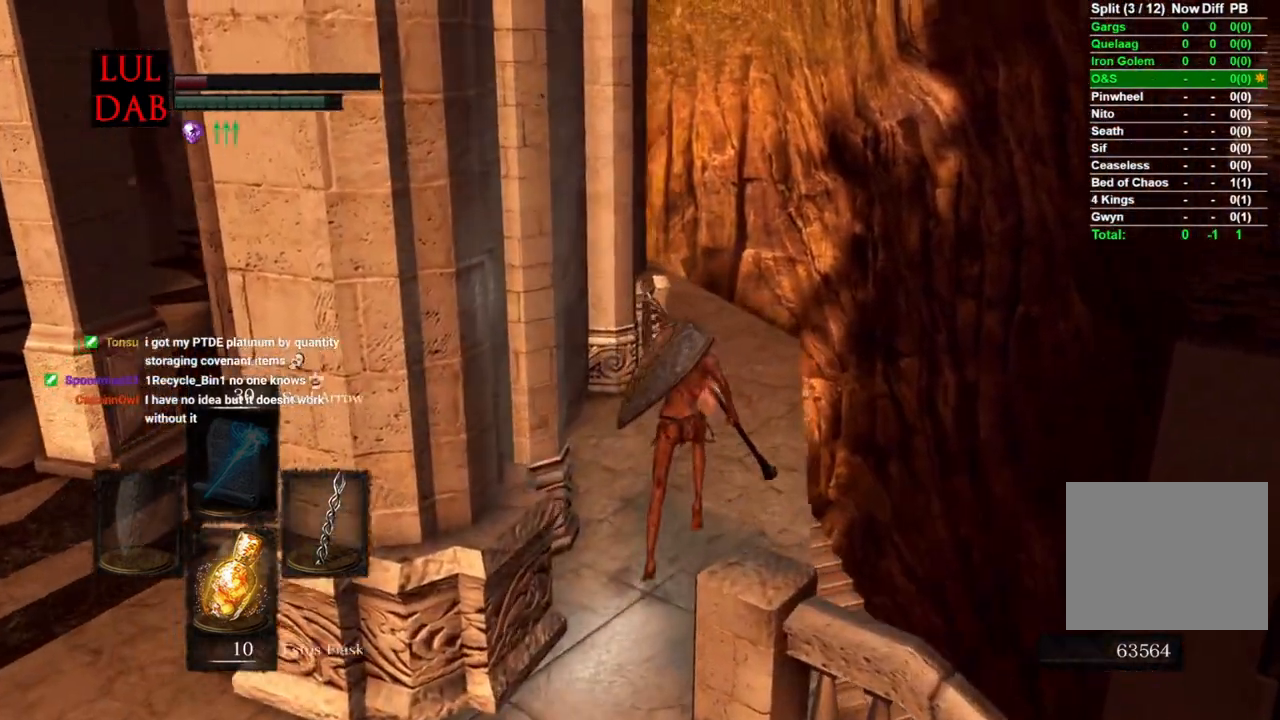
{"buttons": ["CIRCLE"], "left_stick": "up-right", "right_stick": "center", "events": [[500, "right_stick", "center"]]}
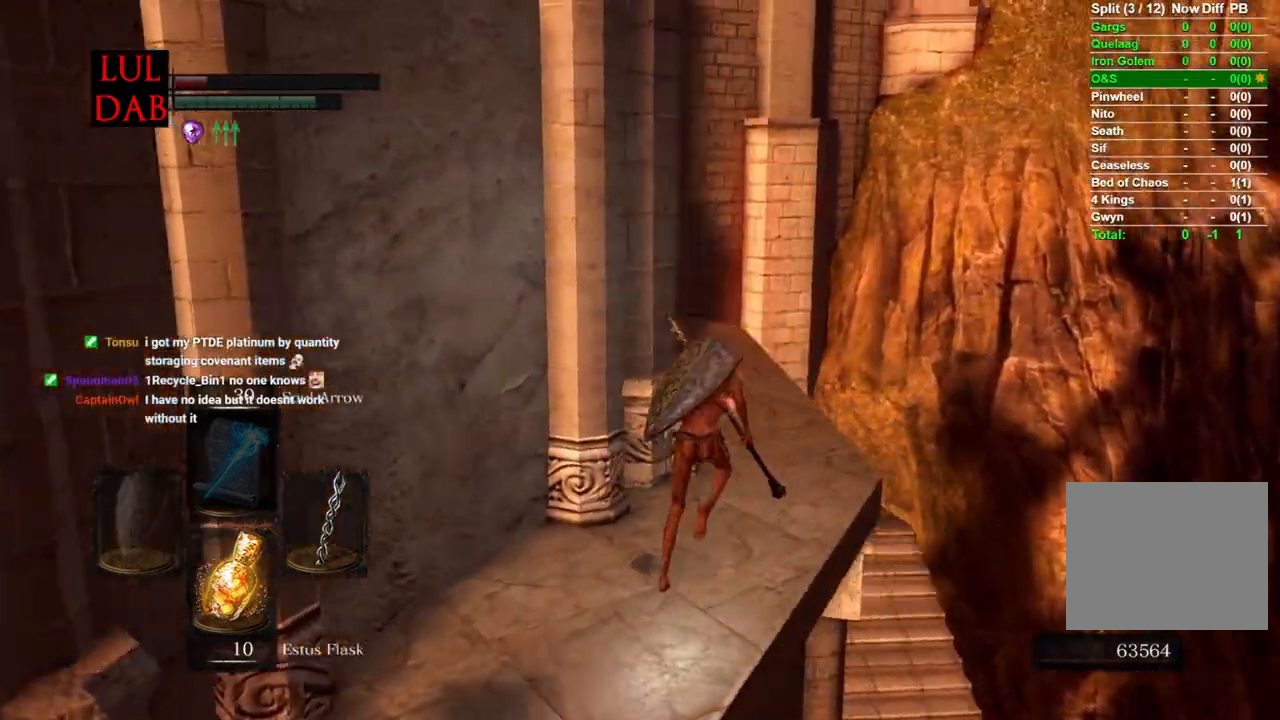
{"buttons": ["CIRCLE"], "left_stick": "up-right", "right_stick": "left", "events": [[133, "right_stick", "left"]]}
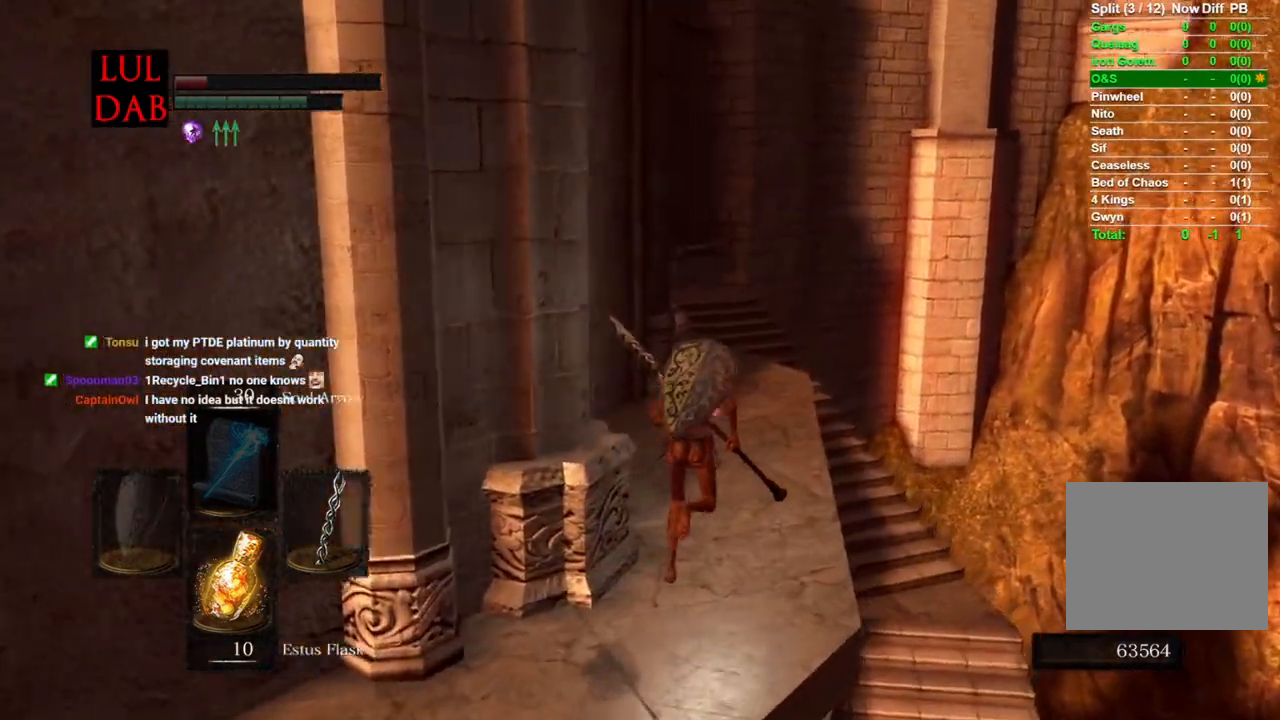
{"buttons": ["CIRCLE"], "left_stick": "up-right", "right_stick": "left", "events": [[17, "L1", "down"], [333, "L1", "up"]]}
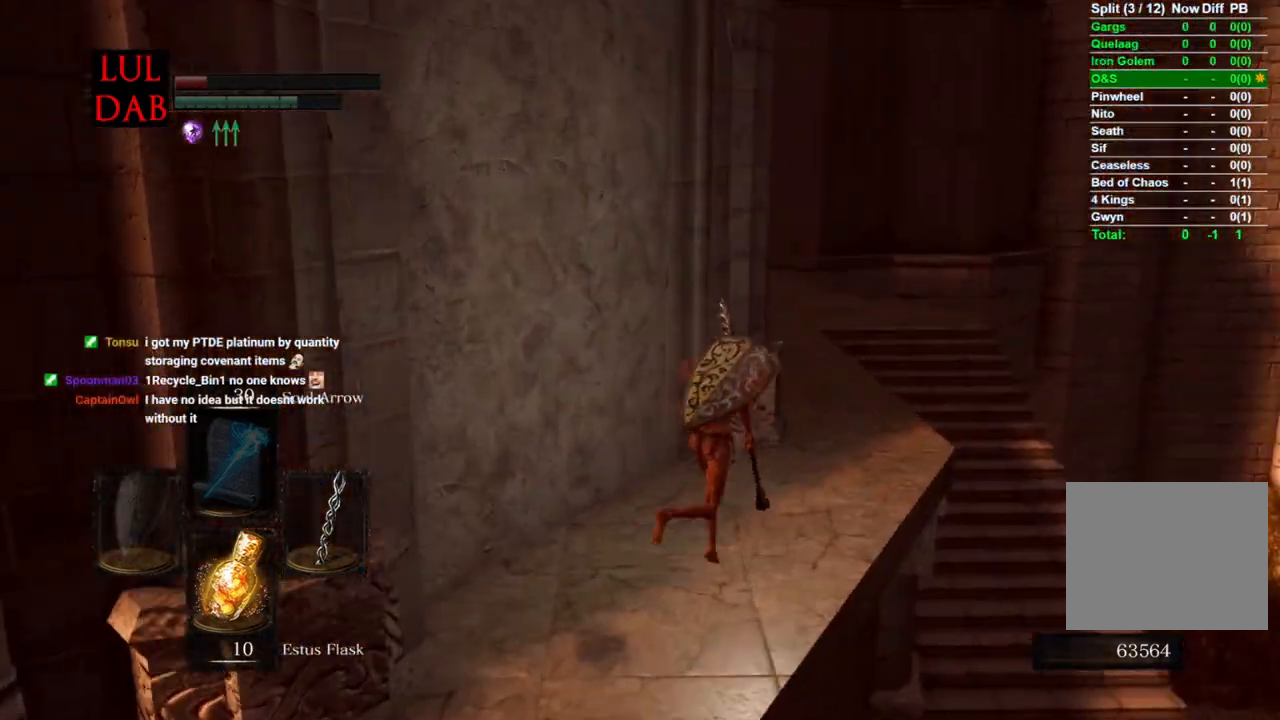
{"buttons": ["CIRCLE"], "left_stick": "up-right", "right_stick": "left", "events": []}
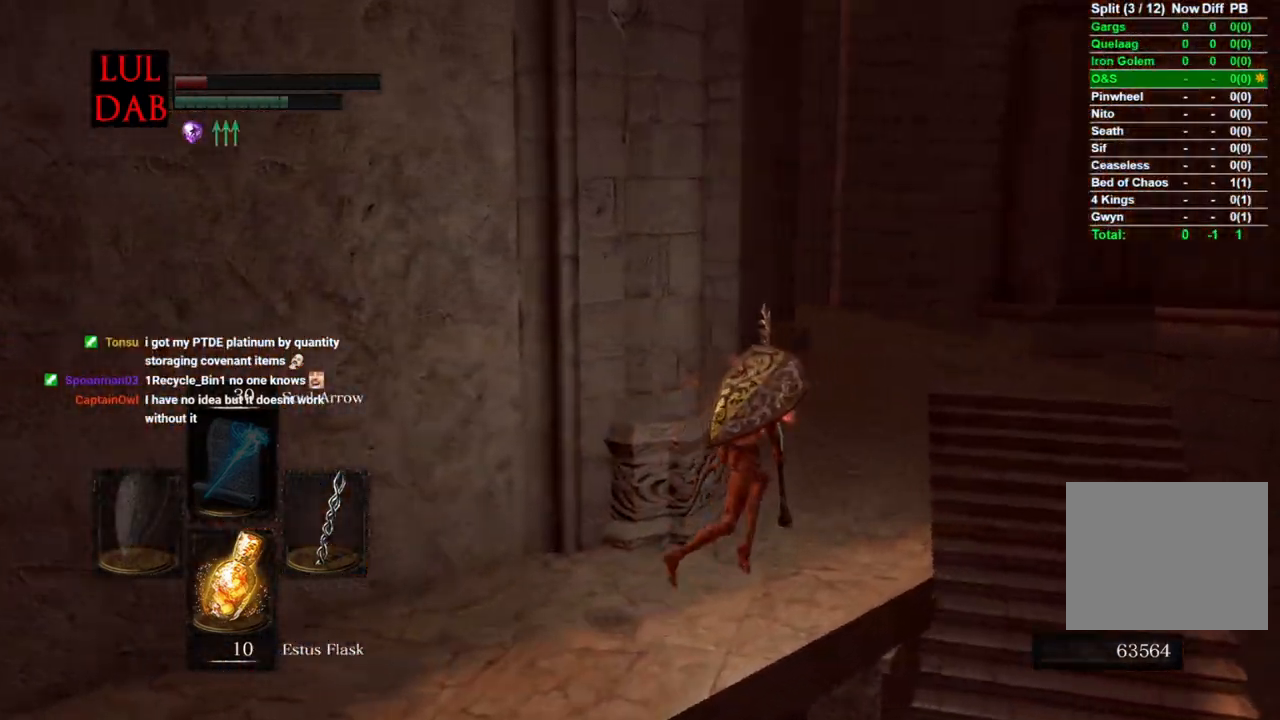
{"buttons": ["CIRCLE"], "left_stick": "up-right", "right_stick": "left", "events": []}
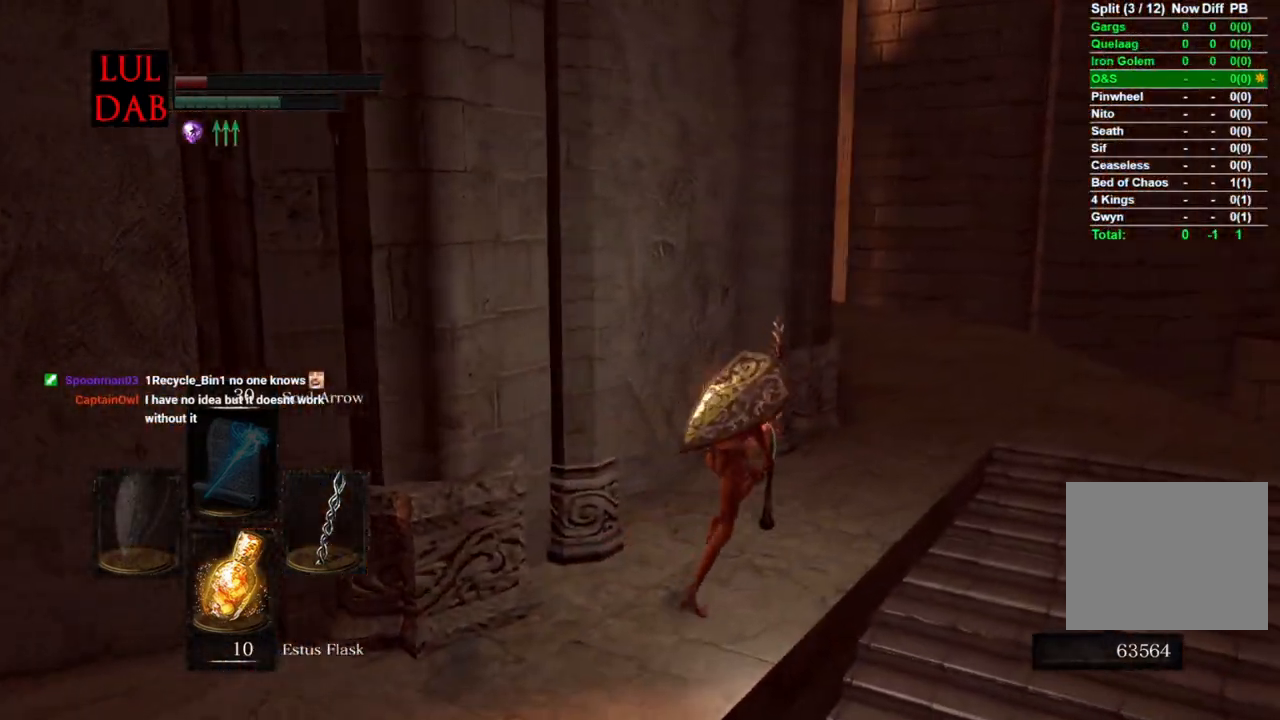
{"buttons": ["CIRCLE"], "left_stick": "up-right", "right_stick": "left", "events": []}
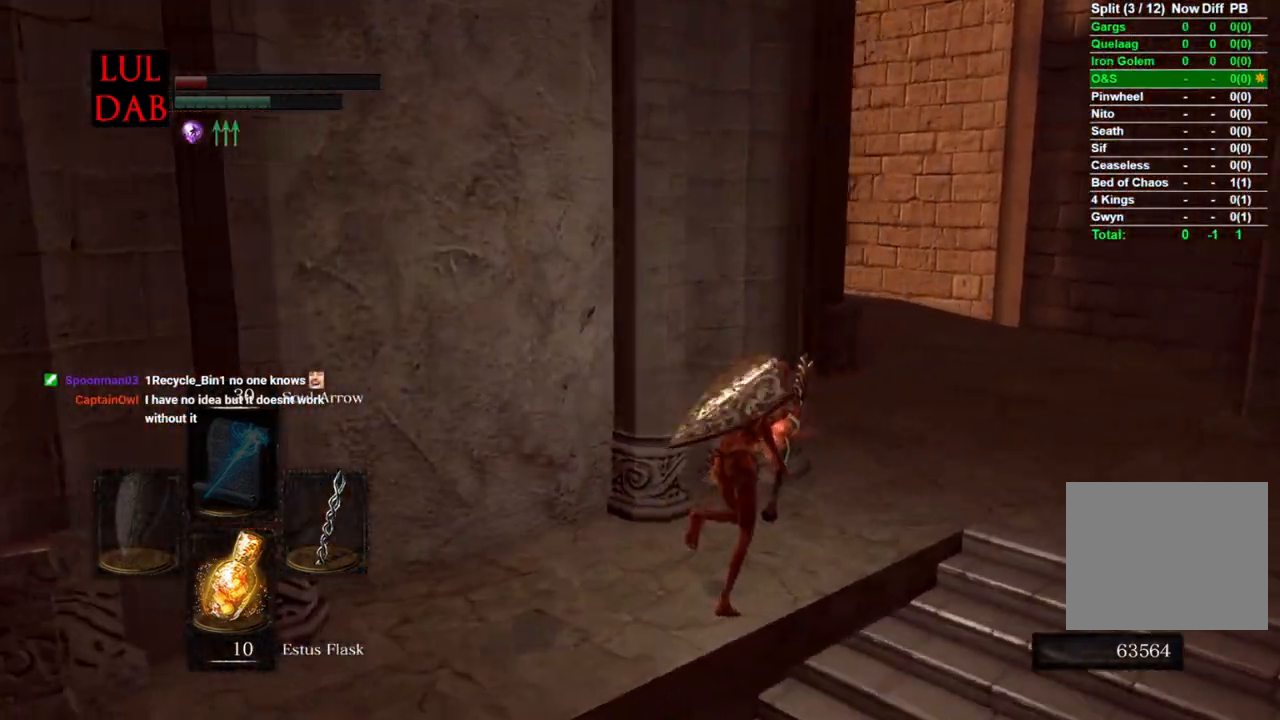
{"buttons": [], "left_stick": "right", "right_stick": "left", "events": [[17, "CIRCLE", "up"], [17, "L1", "down"], [433, "L1", "up"], [450, "left_stick", "right"]]}
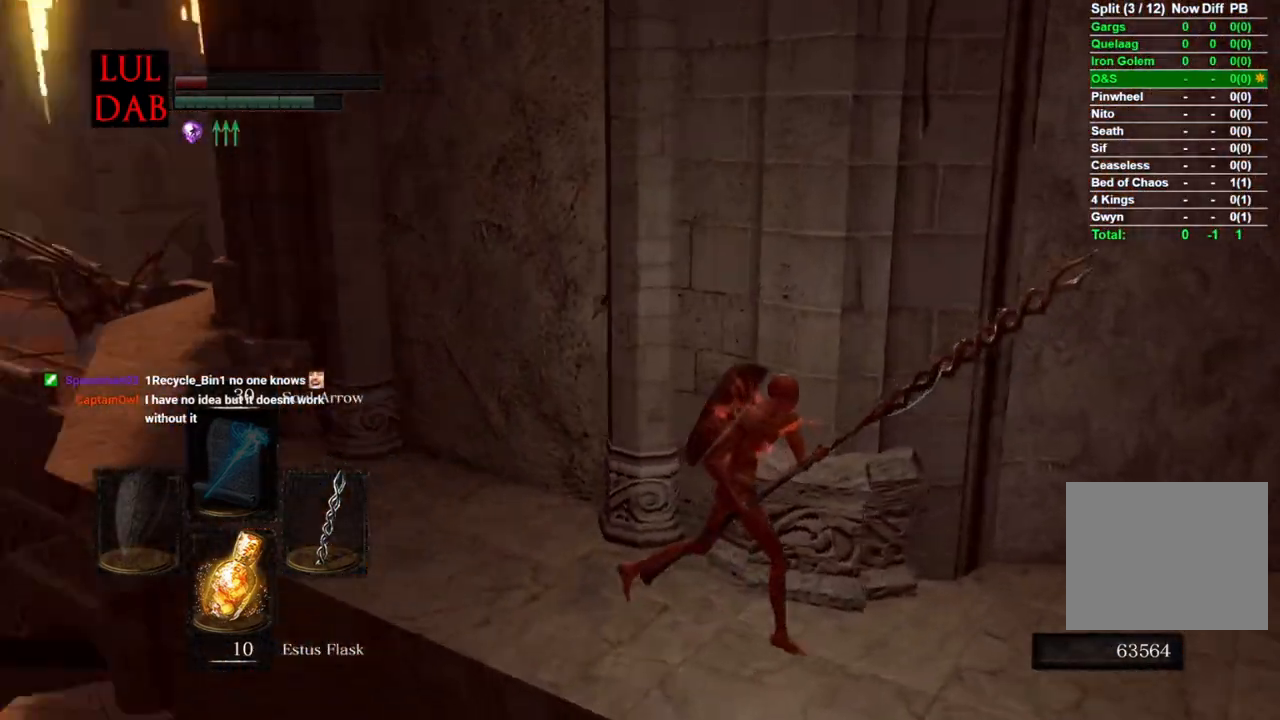
{"buttons": [], "left_stick": "up-left", "right_stick": "center", "events": [[33, "left_stick", "down-right"], [150, "left_stick", "down"], [283, "L1", "down"], [283, "left_stick", "down-left"], [450, "L1", "up"], [500, "left_stick", "up-left"], [500, "right_stick", "center"]]}
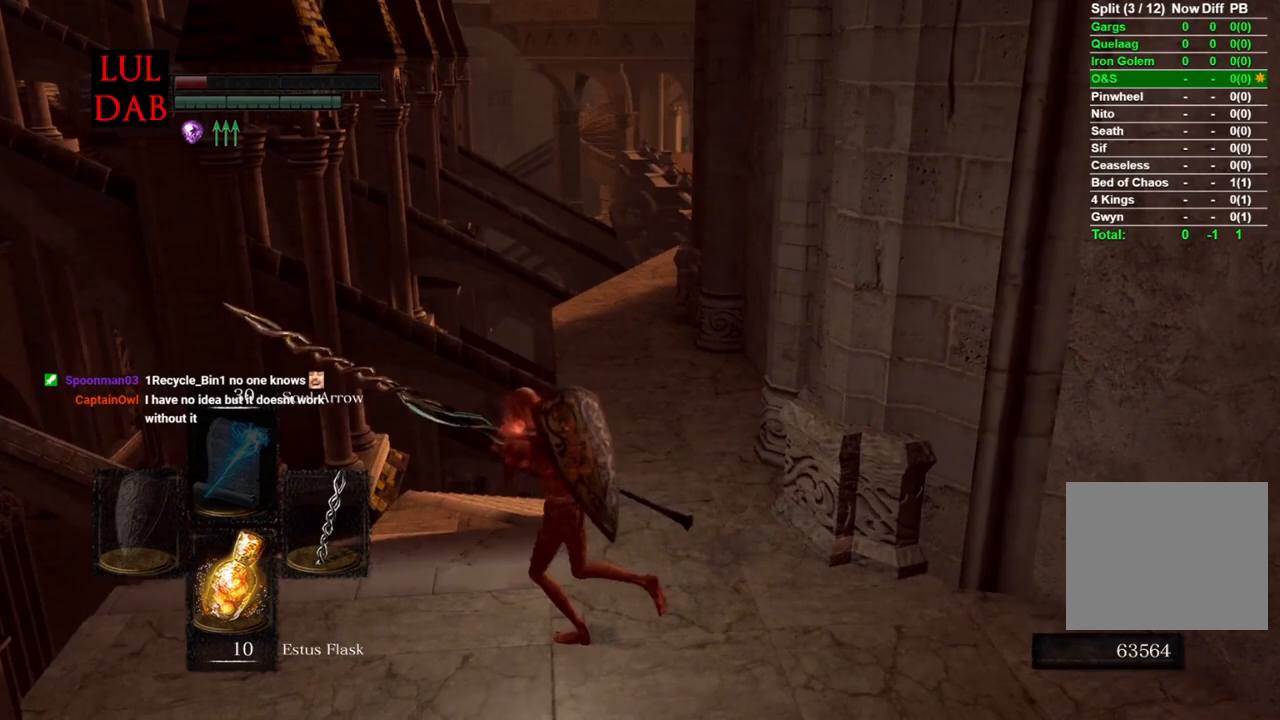
{"buttons": ["CIRCLE"], "left_stick": "up-left", "right_stick": "right", "events": [[150, "CIRCLE", "down"], [250, "right_stick", "right"], [383, "right_stick", "center"], [500, "right_stick", "right"]]}
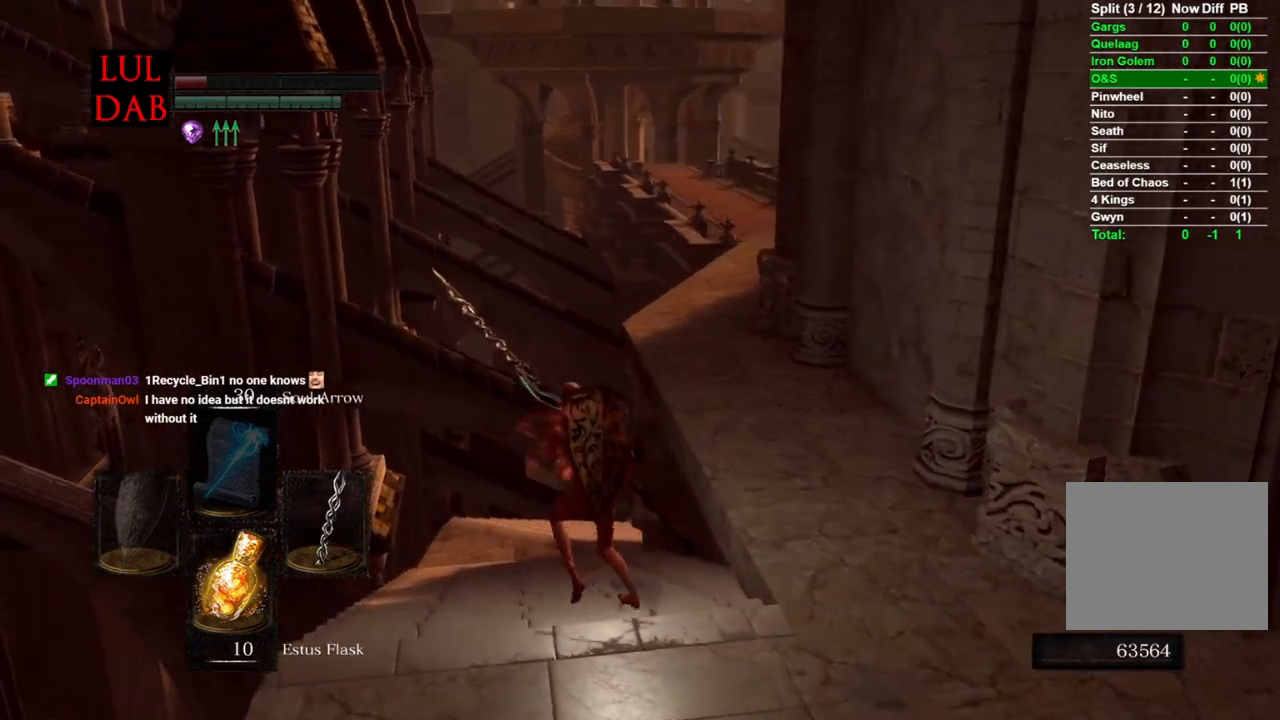
{"buttons": ["CIRCLE"], "left_stick": "up", "right_stick": "right", "events": [[133, "right_stick", "center"], [267, "right_stick", "right"], [450, "left_stick", "up"]]}
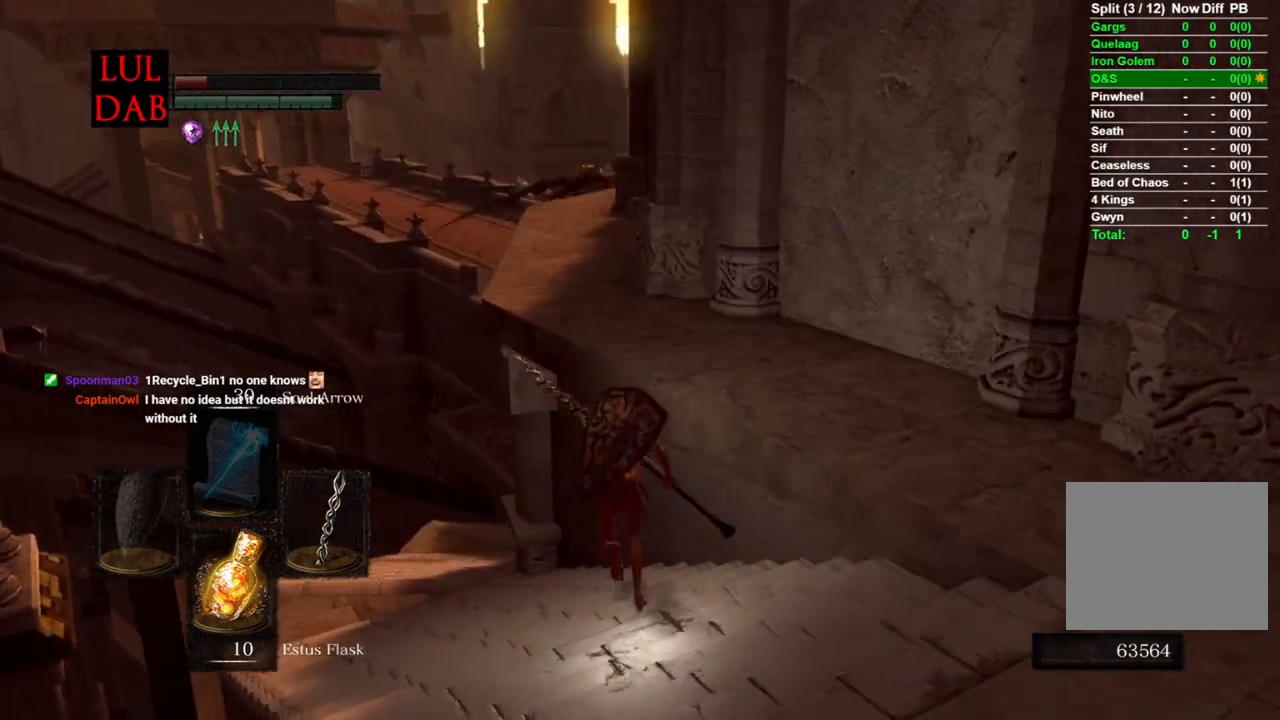
{"buttons": [], "left_stick": "up-right", "right_stick": "right", "events": [[17, "right_stick", "center"], [133, "right_stick", "right"], [167, "CIRCLE", "up"], [483, "left_stick", "up-right"]]}
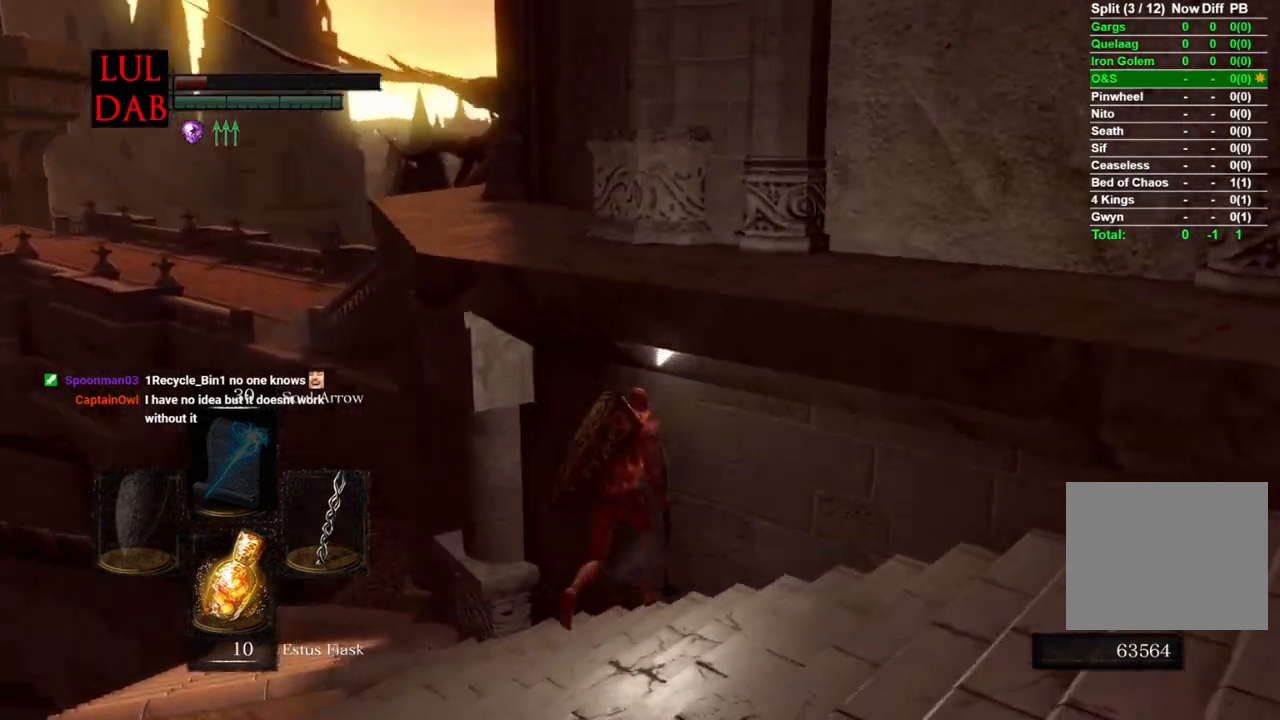
{"buttons": [], "left_stick": "up-left", "right_stick": "up-right", "events": [[317, "left_stick", "up"], [467, "left_stick", "up-left"], [483, "right_stick", "up-right"]]}
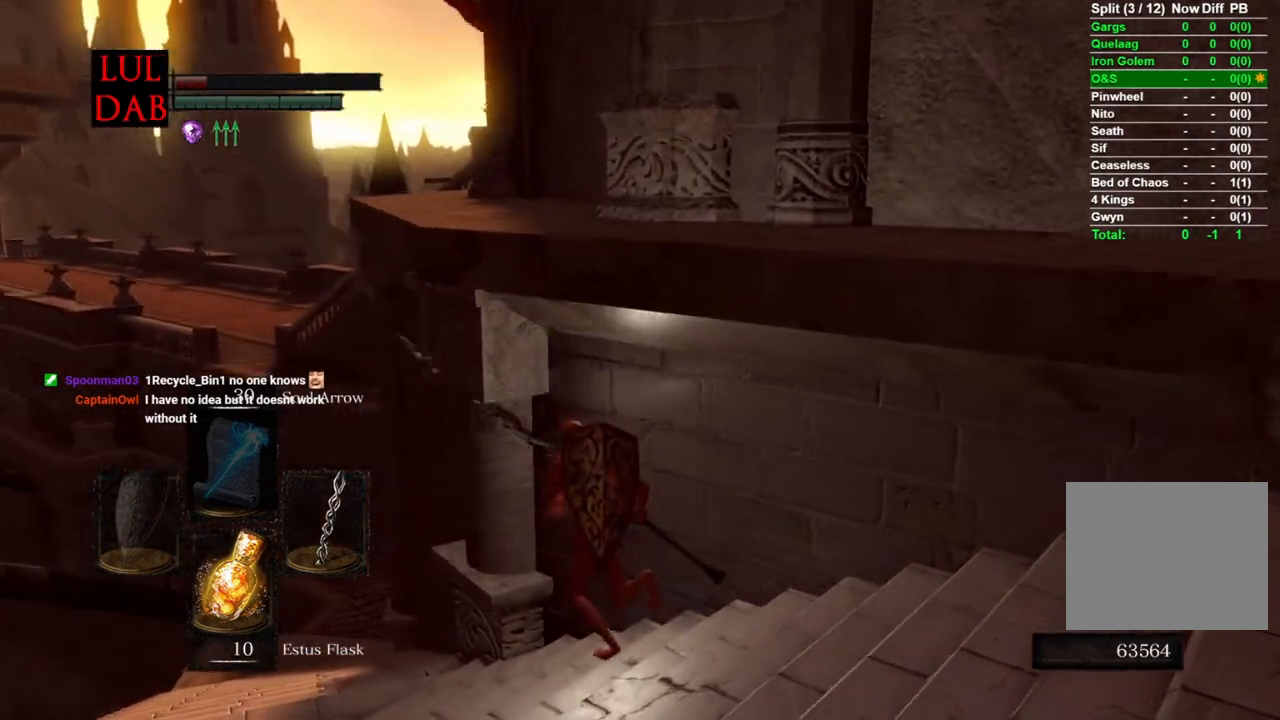
{"buttons": ["CIRCLE"], "left_stick": "up-left", "right_stick": "center", "events": [[117, "CIRCLE", "down"], [333, "right_stick", "right"], [450, "right_stick", "center"]]}
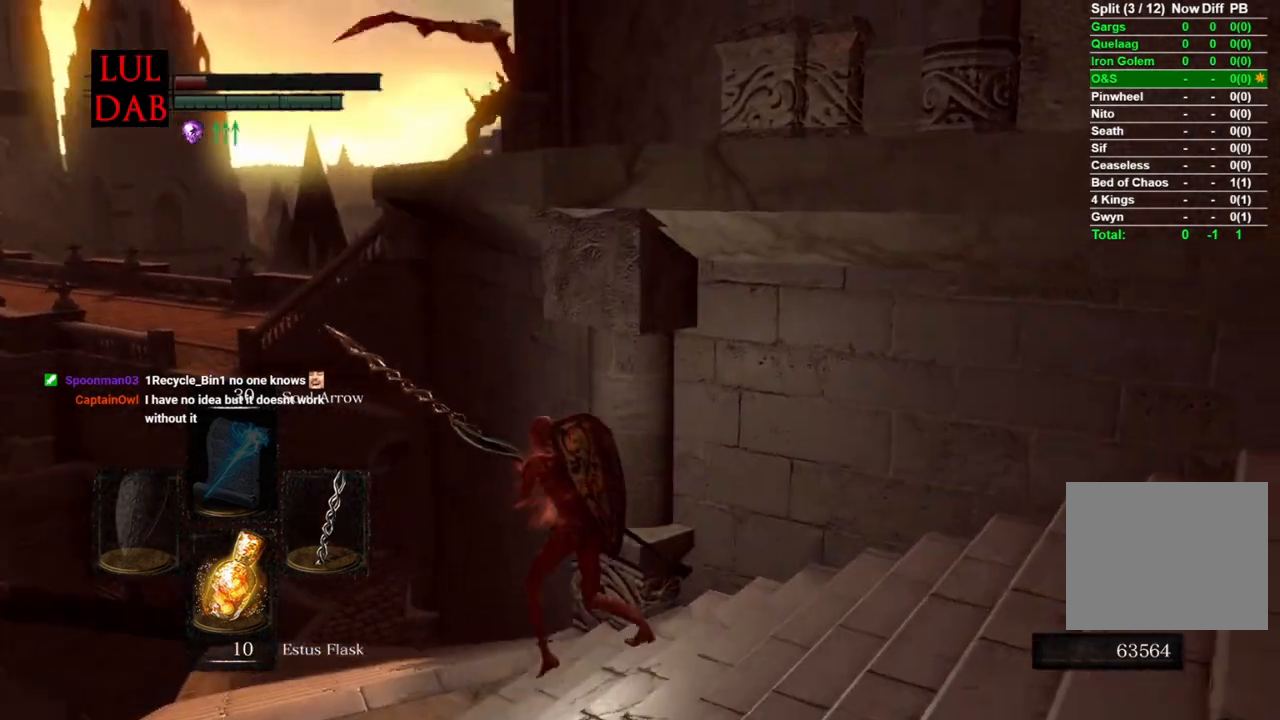
{"buttons": ["CIRCLE"], "left_stick": "up-left", "right_stick": "right", "events": [[133, "right_stick", "right"]]}
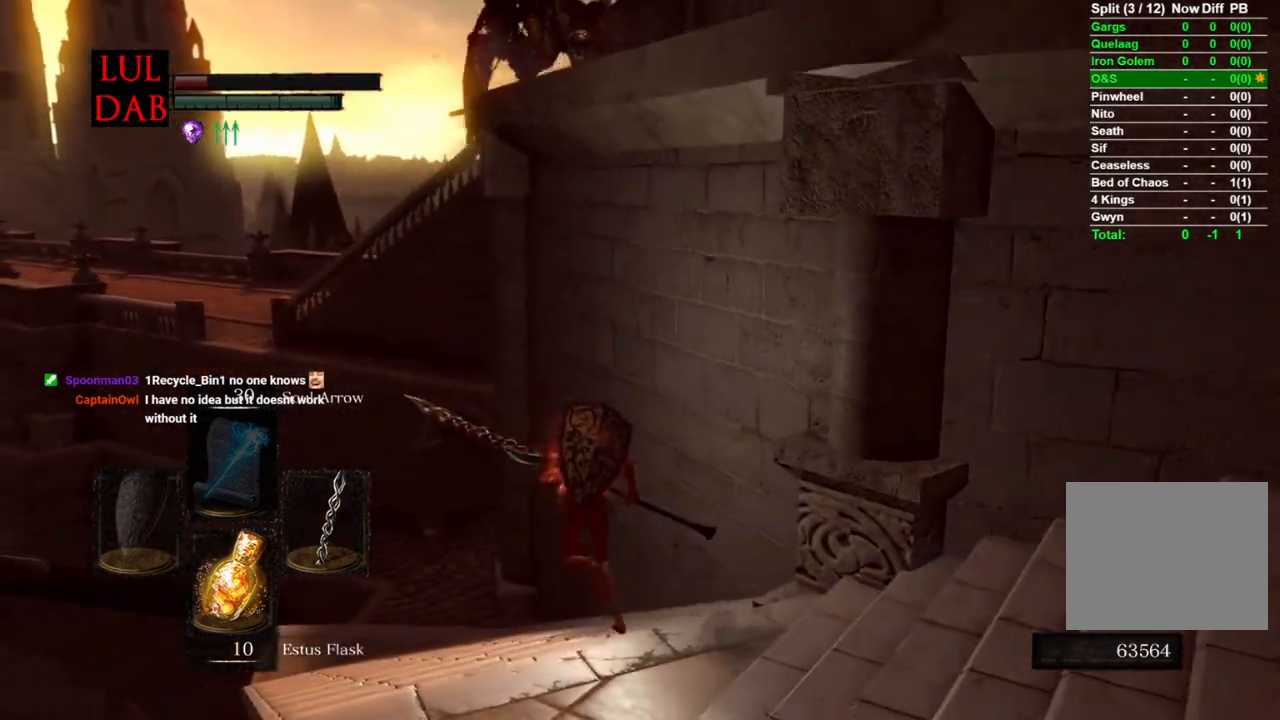
{"buttons": ["CIRCLE"], "left_stick": "up", "right_stick": "down-right", "events": [[67, "right_stick", "up-right"], [200, "right_stick", "center"], [450, "left_stick", "up"], [483, "right_stick", "down-right"]]}
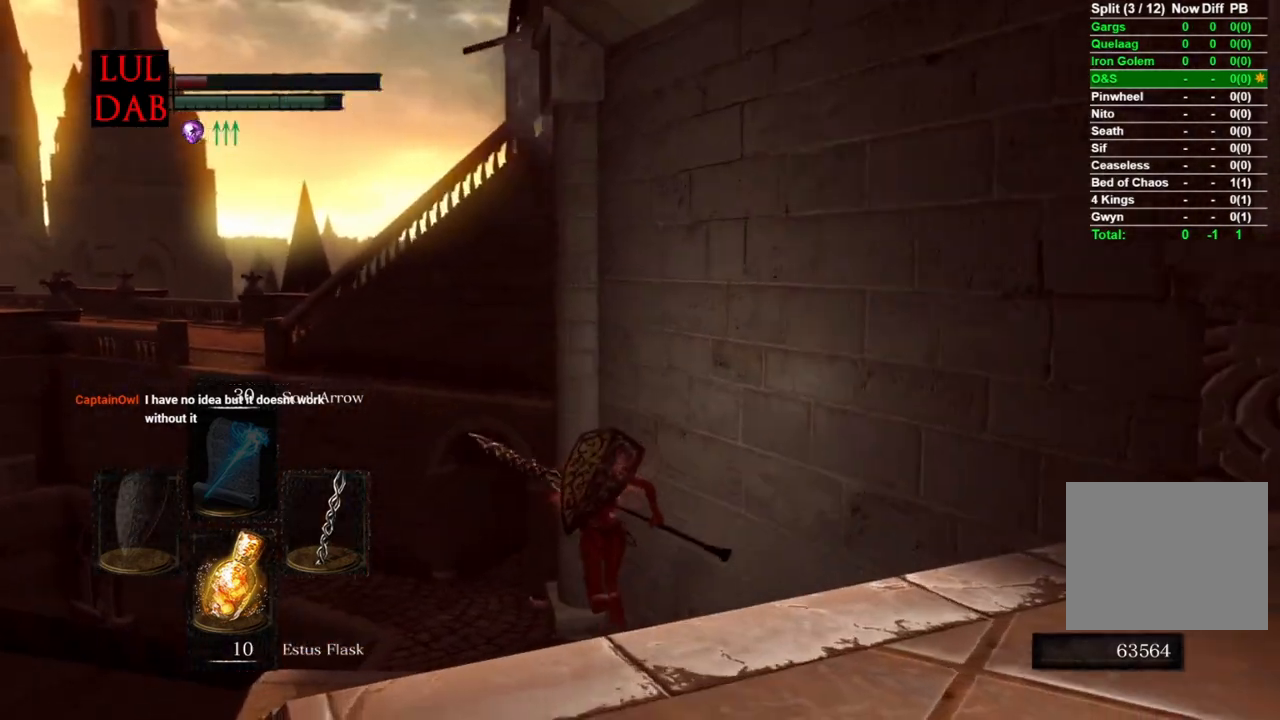
{"buttons": ["CIRCLE"], "left_stick": "up", "right_stick": "center", "events": [[233, "right_stick", "center"]]}